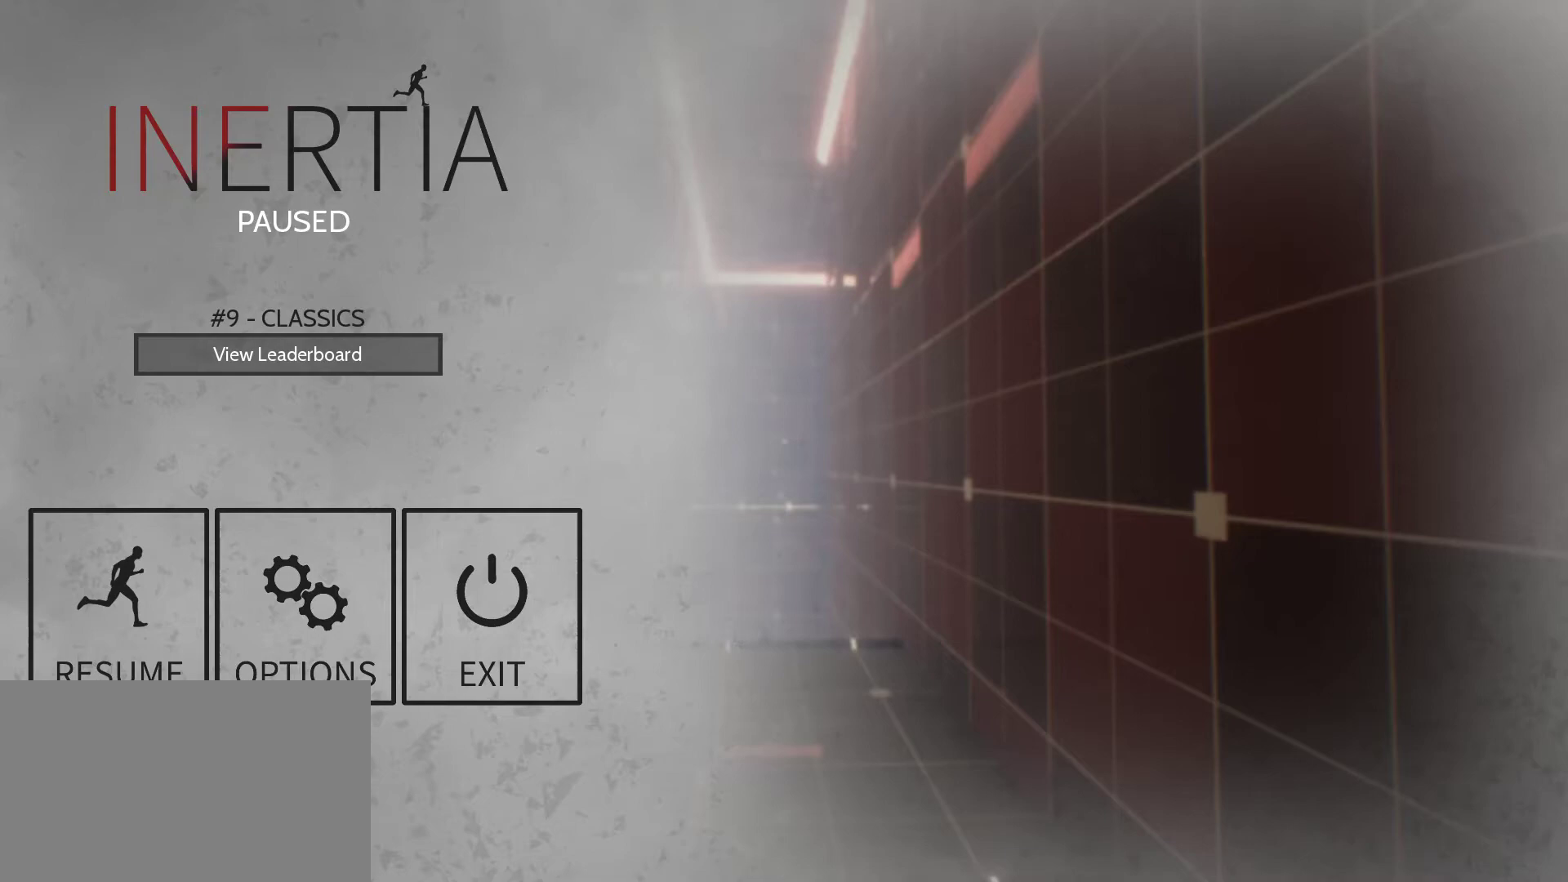
Gameplay with keyboard and mouse; each line is a JSON object with the keys and mouse buttons held at the frame after it. "events" lists presses ("down") and releases ("up") of "1", "2", "3", "4", "5", "a", "alt", "c", "ctrl", "d", "e", "f", "q", "r", "s", "shift", "space", "tab", "v", "w", "x", "z", "mouse_left", "mouse_middle", "mouse_right", "mouse_wheel_up" and "mouse_wheel_down" between this image and that frame as [ms after this image, input, new state], when the widget could be followed in between. "mouse_left", "mouse_middle", "mouse_right", "mouse_wheel_up", "mouse_wheel_down" = the "left", "middle", "right", "wheel_up", "wheel_down" buttons of the "mouse" list. No other keys are recorded. Mouse movement is not recorded.
{"keys": [], "mouse": [], "events": []}
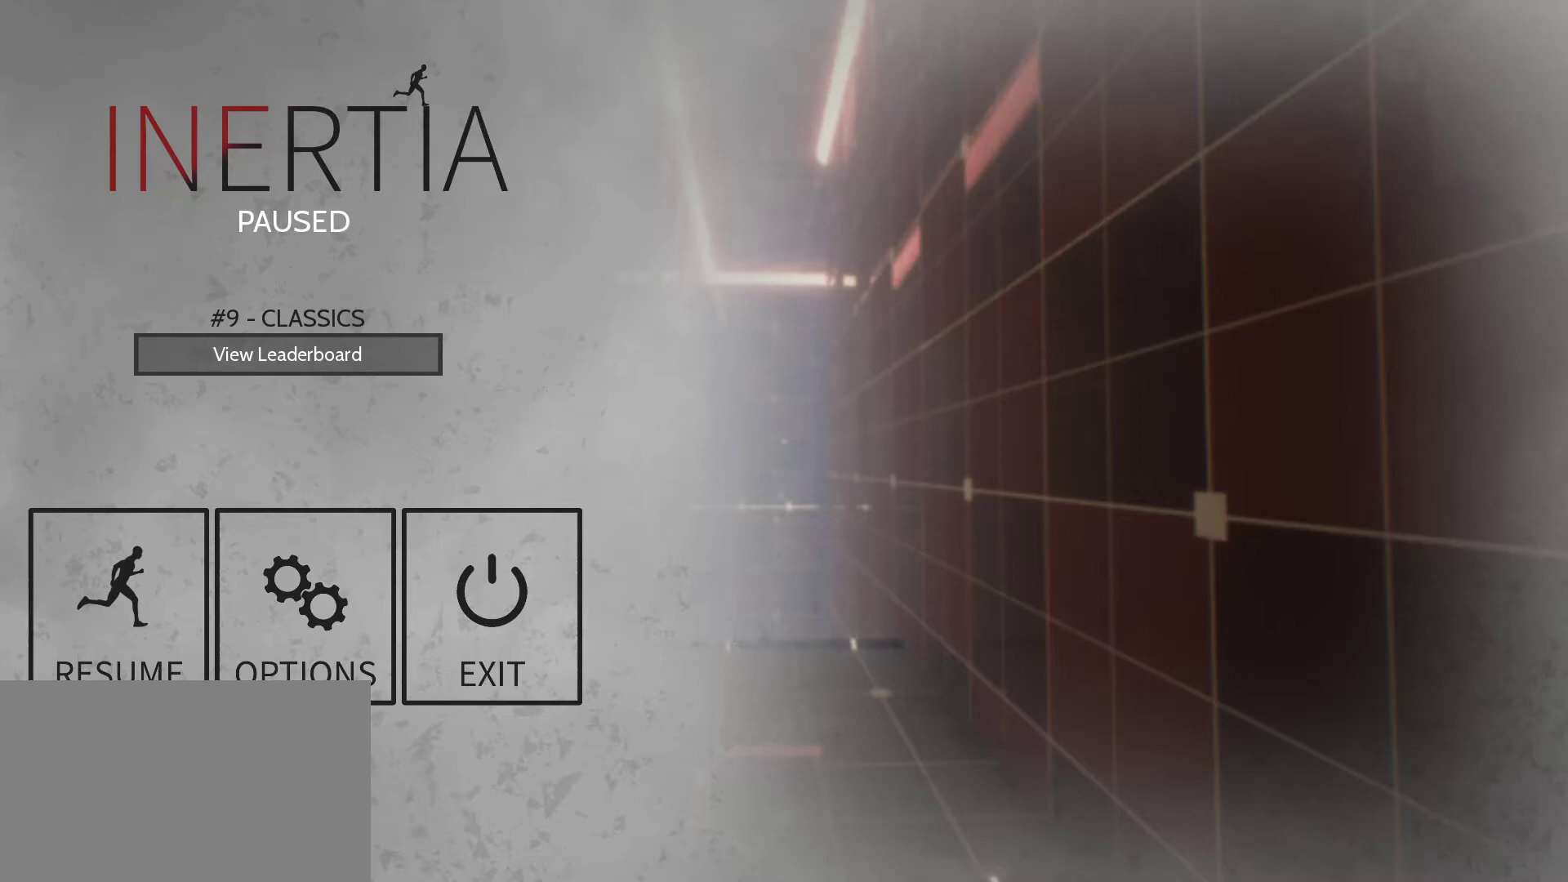
{"keys": [], "mouse": ["left"], "events": [[433, "mouse_left", "down"]]}
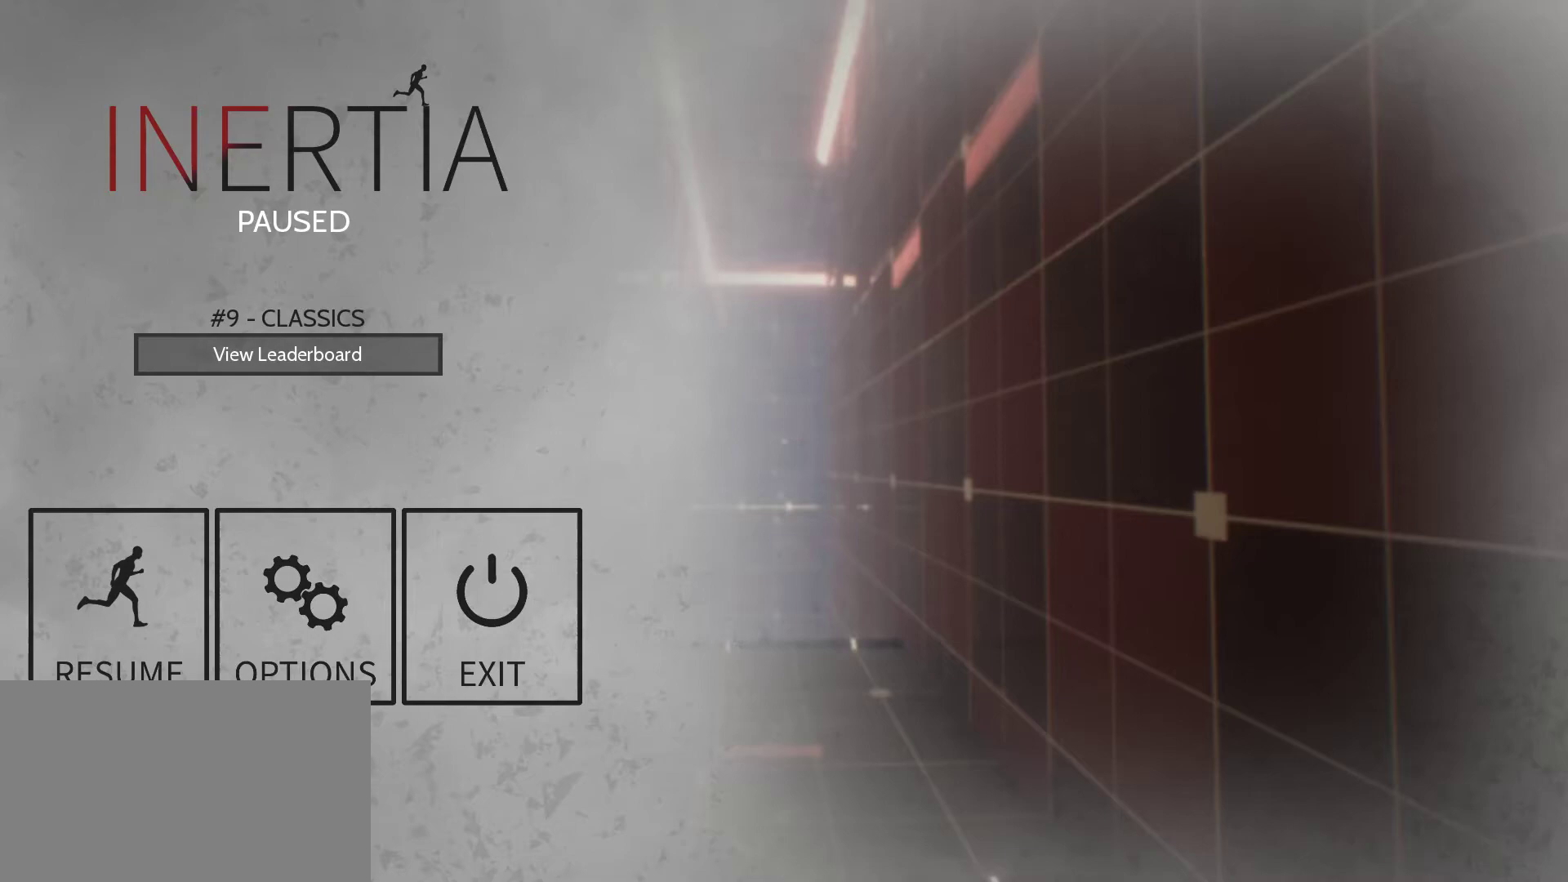
{"keys": [], "mouse": [], "events": [[67, "mouse_left", "up"]]}
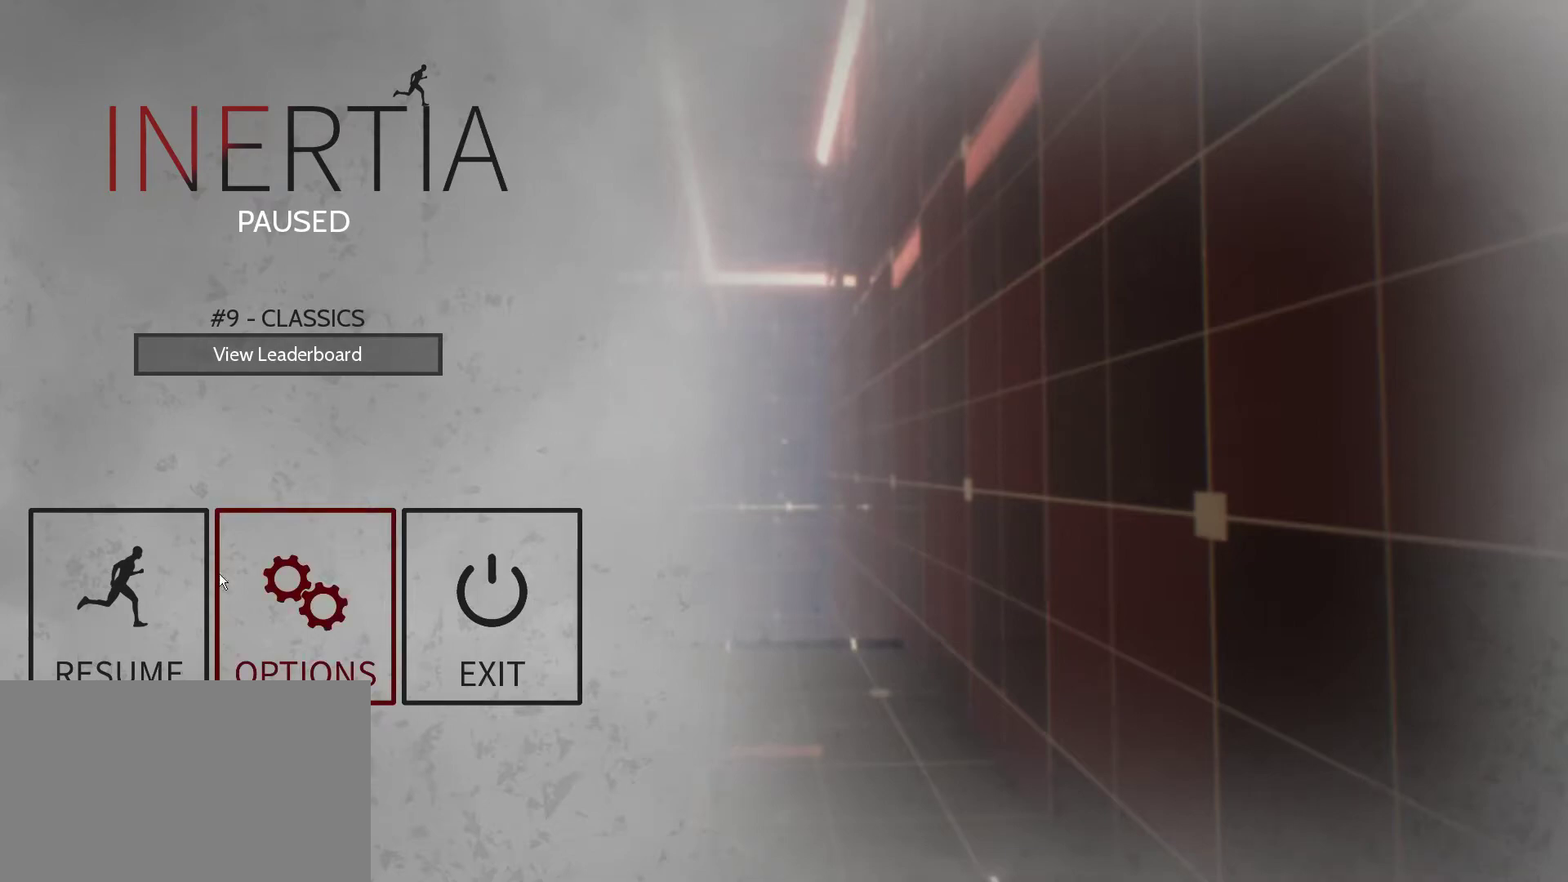
{"keys": [], "mouse": ["right"], "events": [[233, "mouse_left", "down"], [367, "mouse_left", "up"], [467, "mouse_right", "down"]]}
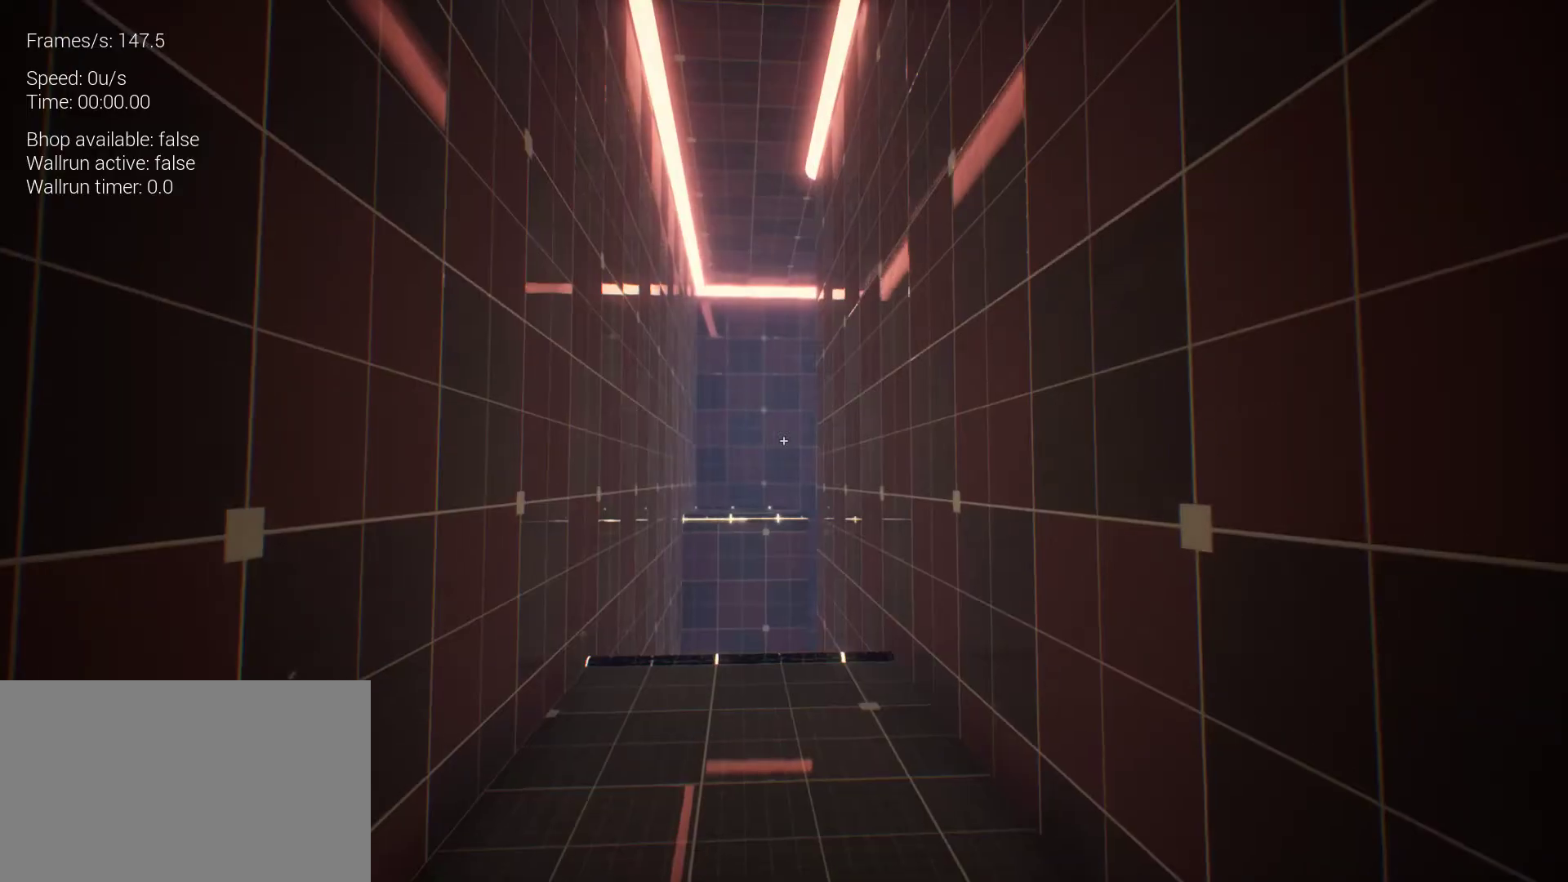
{"keys": ["z"], "mouse": [], "events": [[67, "mouse_right", "up"], [300, "z", "down"]]}
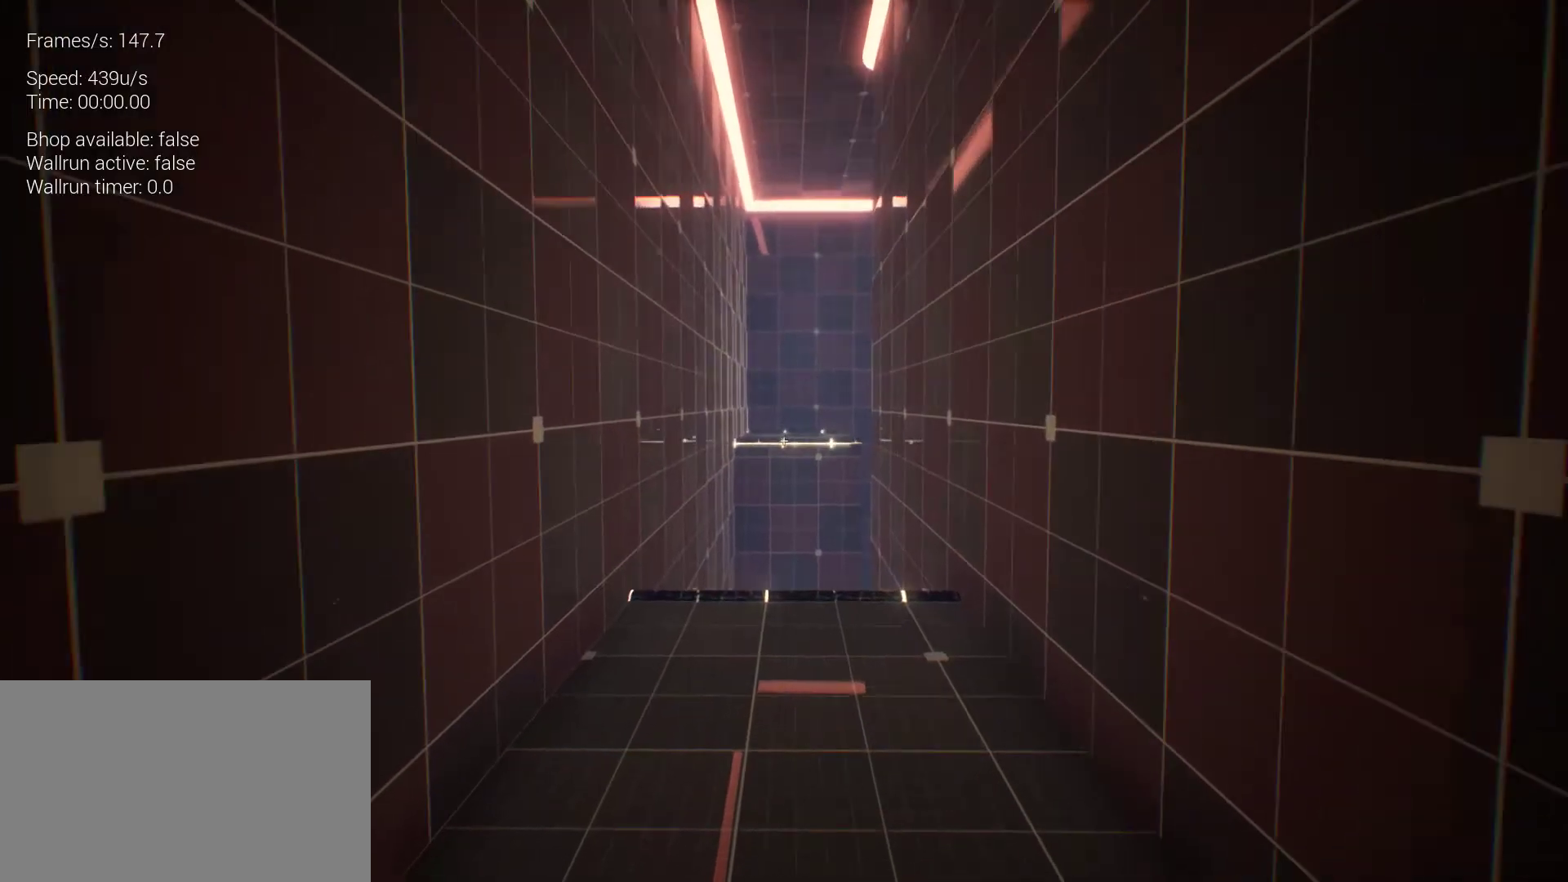
{"keys": ["z"], "mouse": [], "events": [[267, "space", "down"], [367, "space", "up"]]}
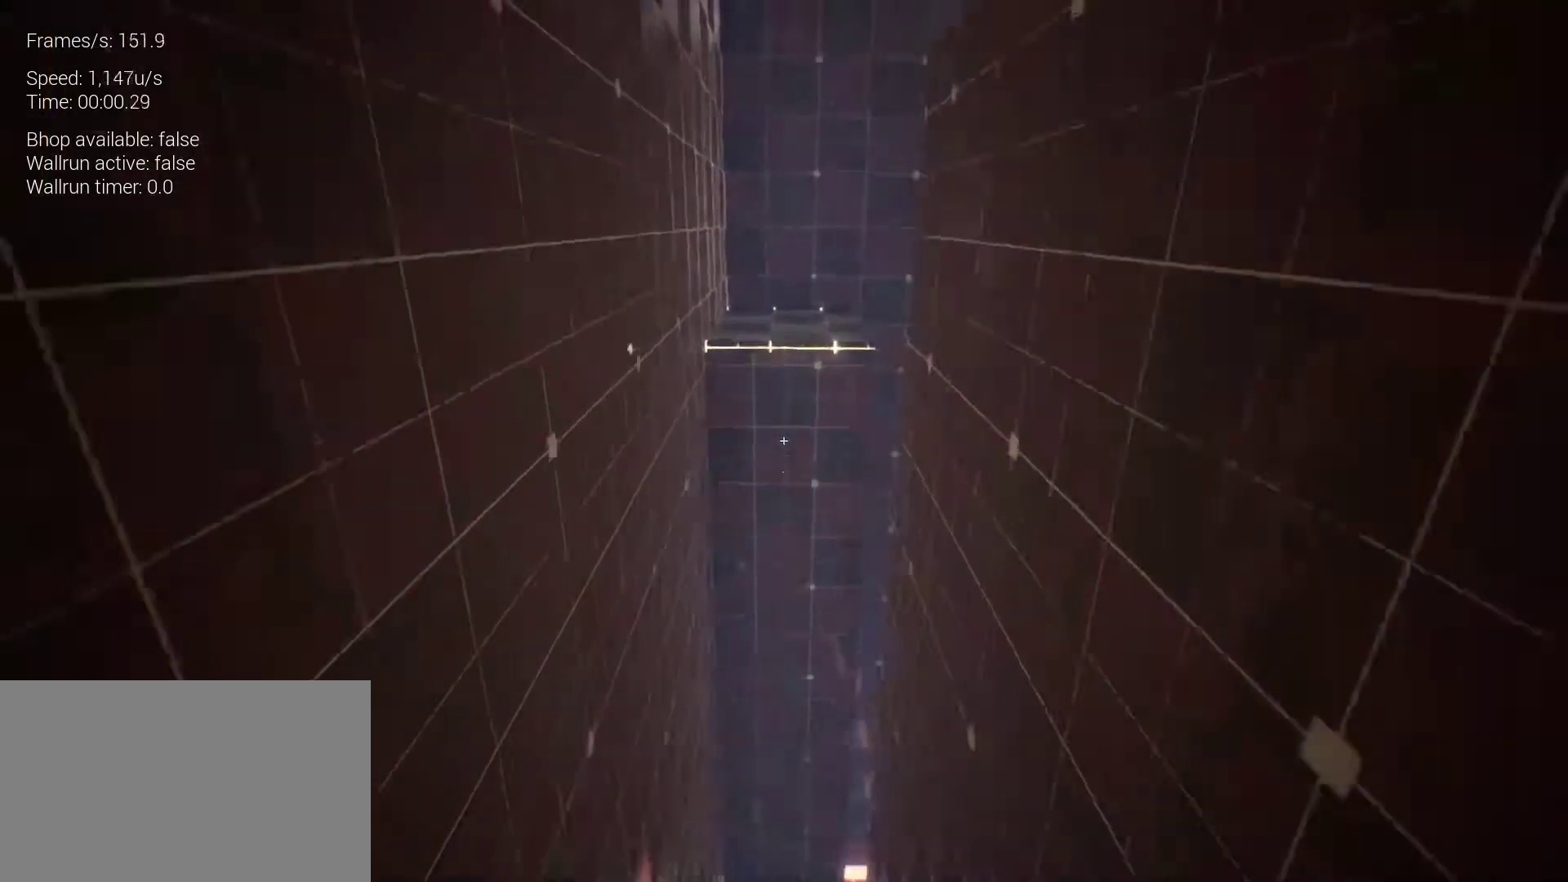
{"keys": ["z"], "mouse": [], "events": [[433, "space", "down"], [500, "space", "up"]]}
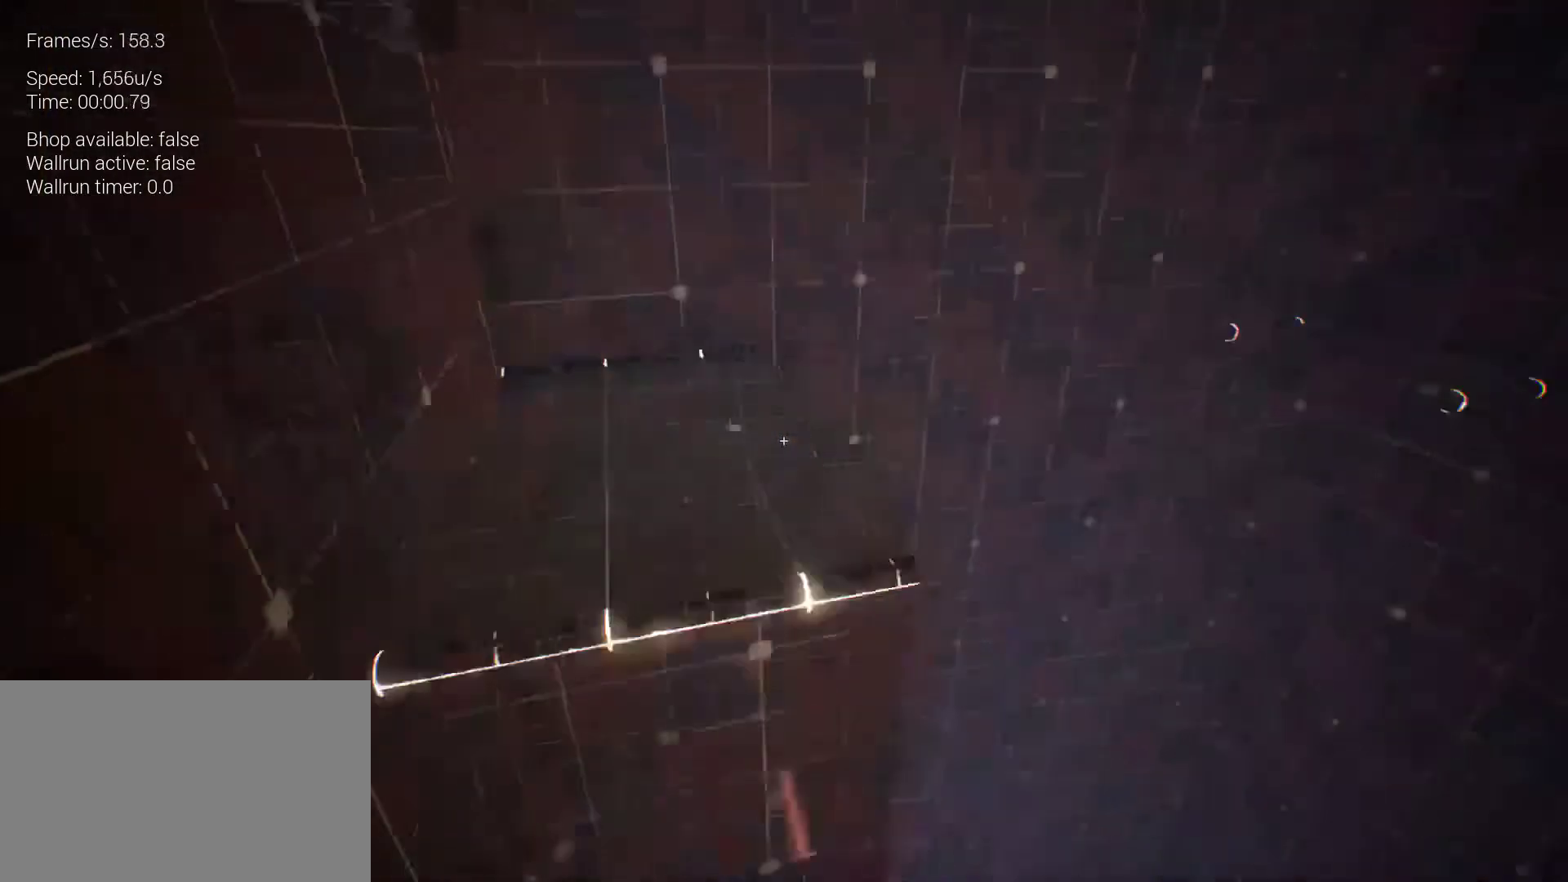
{"keys": [], "mouse": [], "events": [[100, "q", "down"], [233, "z", "up"], [333, "q", "up"]]}
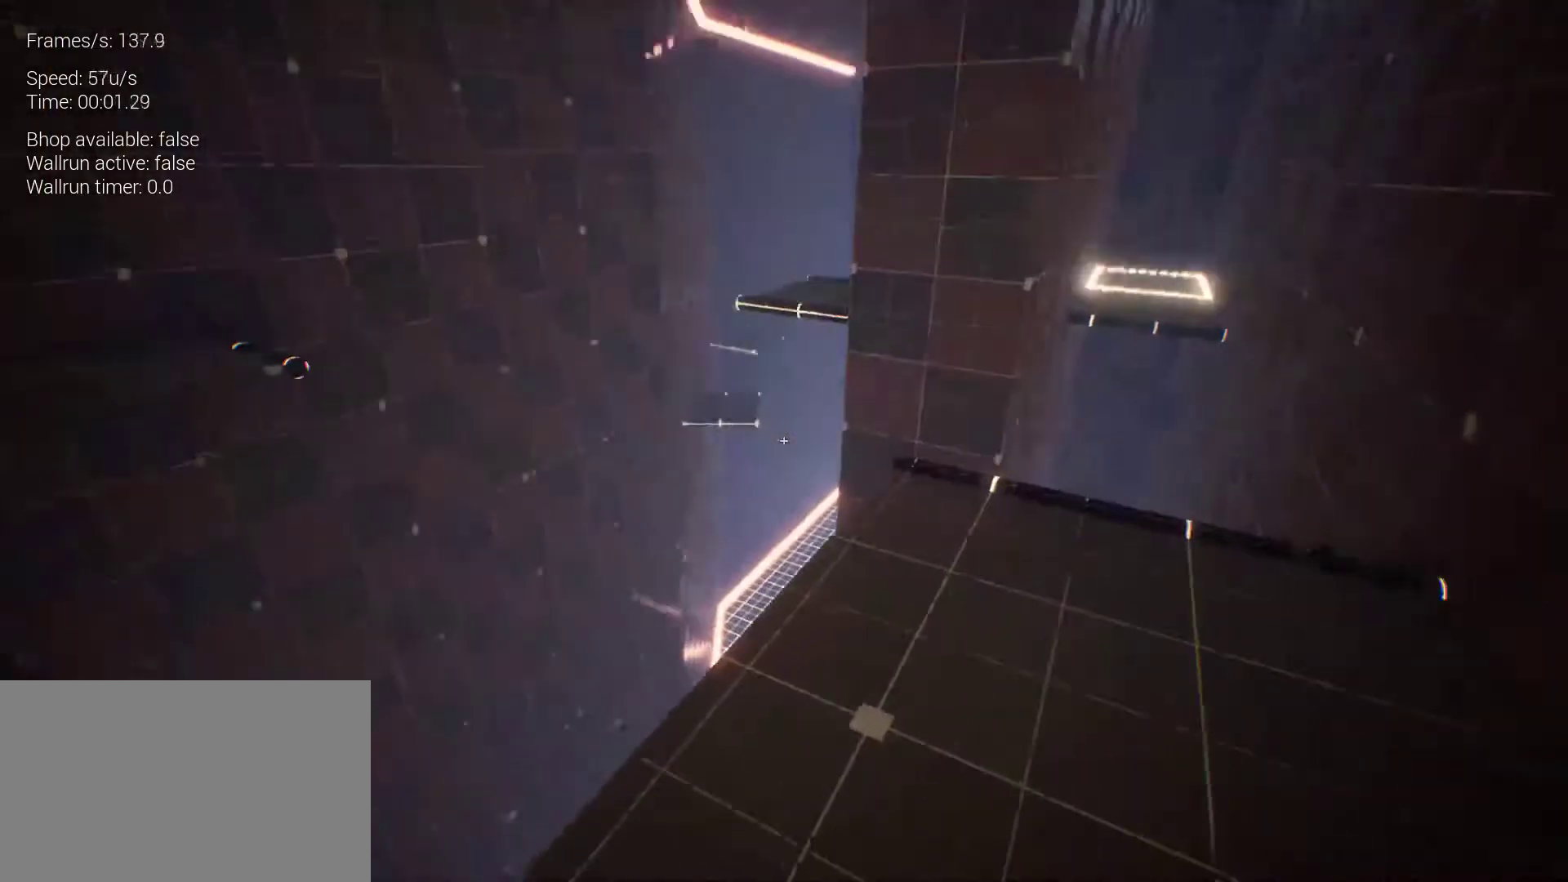
{"keys": [], "mouse": [], "events": [[300, "q", "down"], [500, "q", "up"]]}
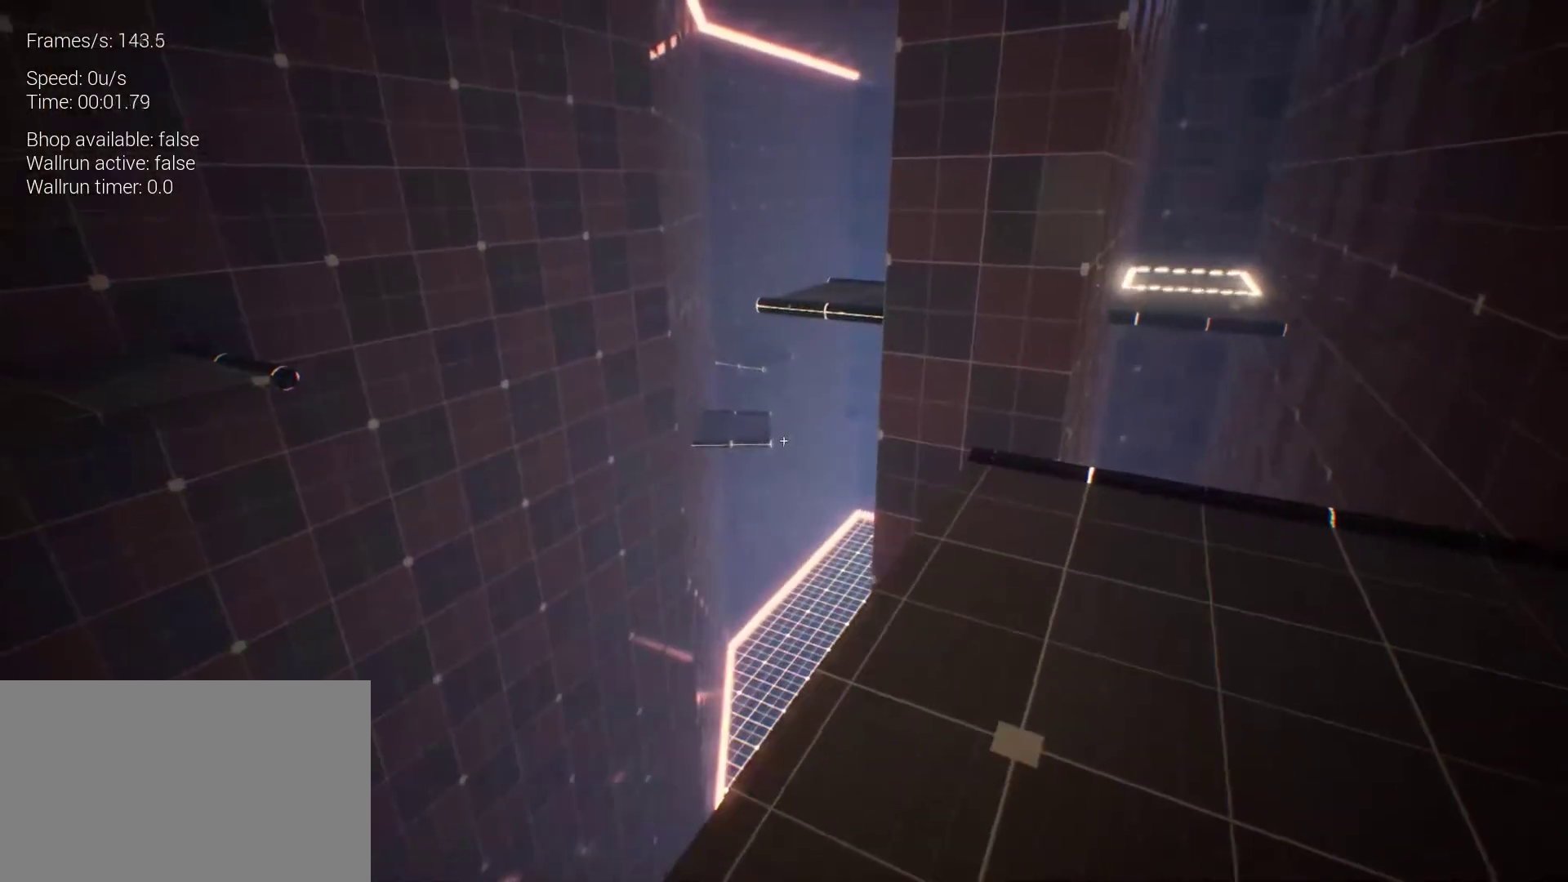
{"keys": [], "mouse": [], "events": []}
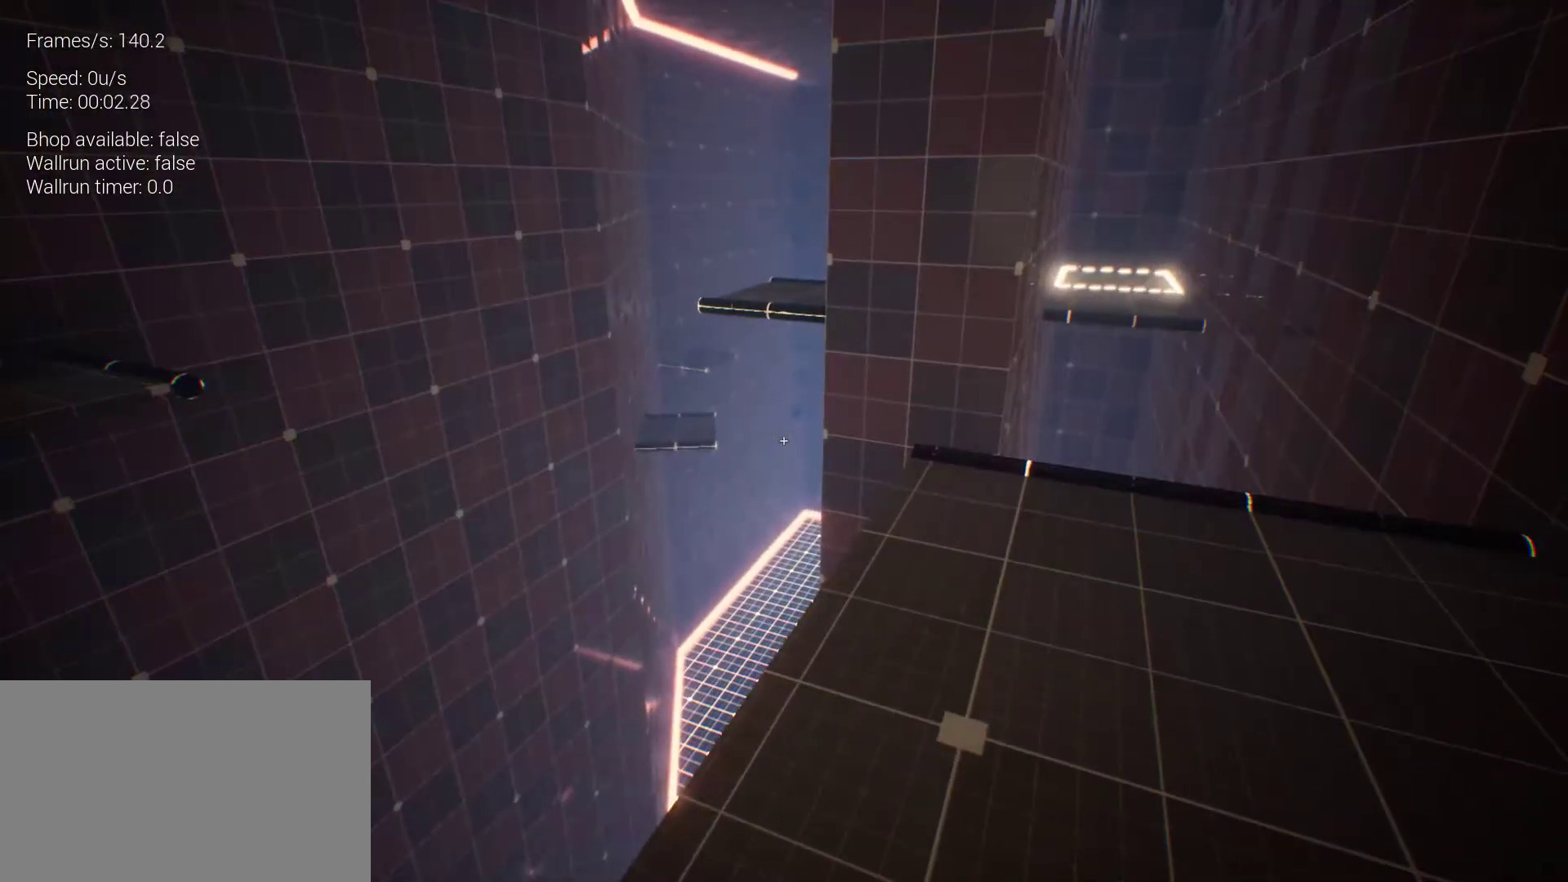
{"keys": [], "mouse": [], "events": []}
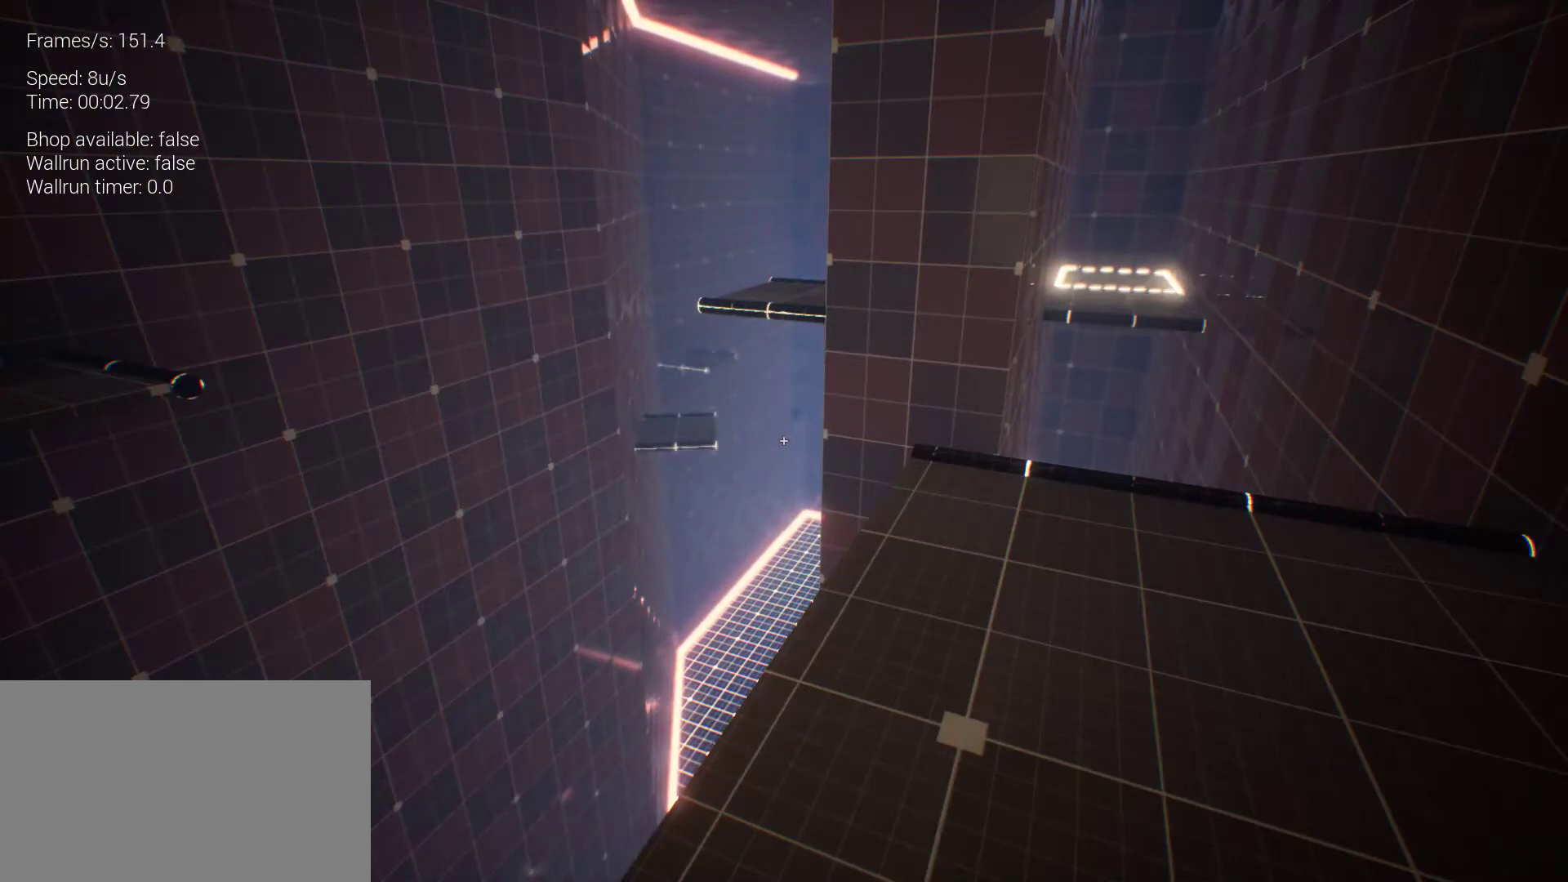
{"keys": [], "mouse": [], "events": [[67, "q", "down"], [200, "q", "up"]]}
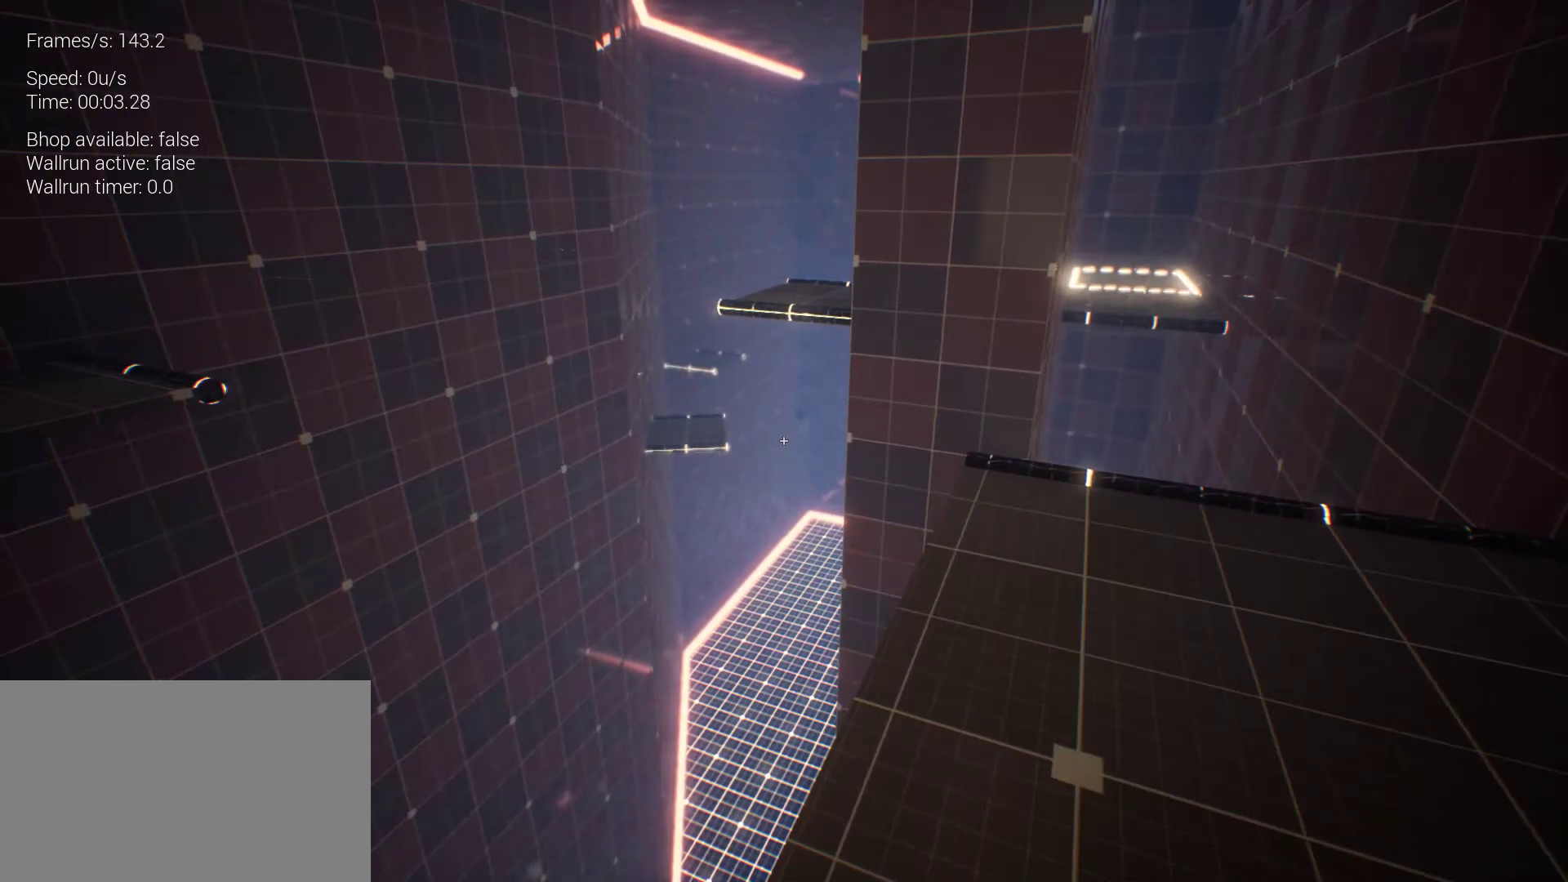
{"keys": [], "mouse": [], "events": []}
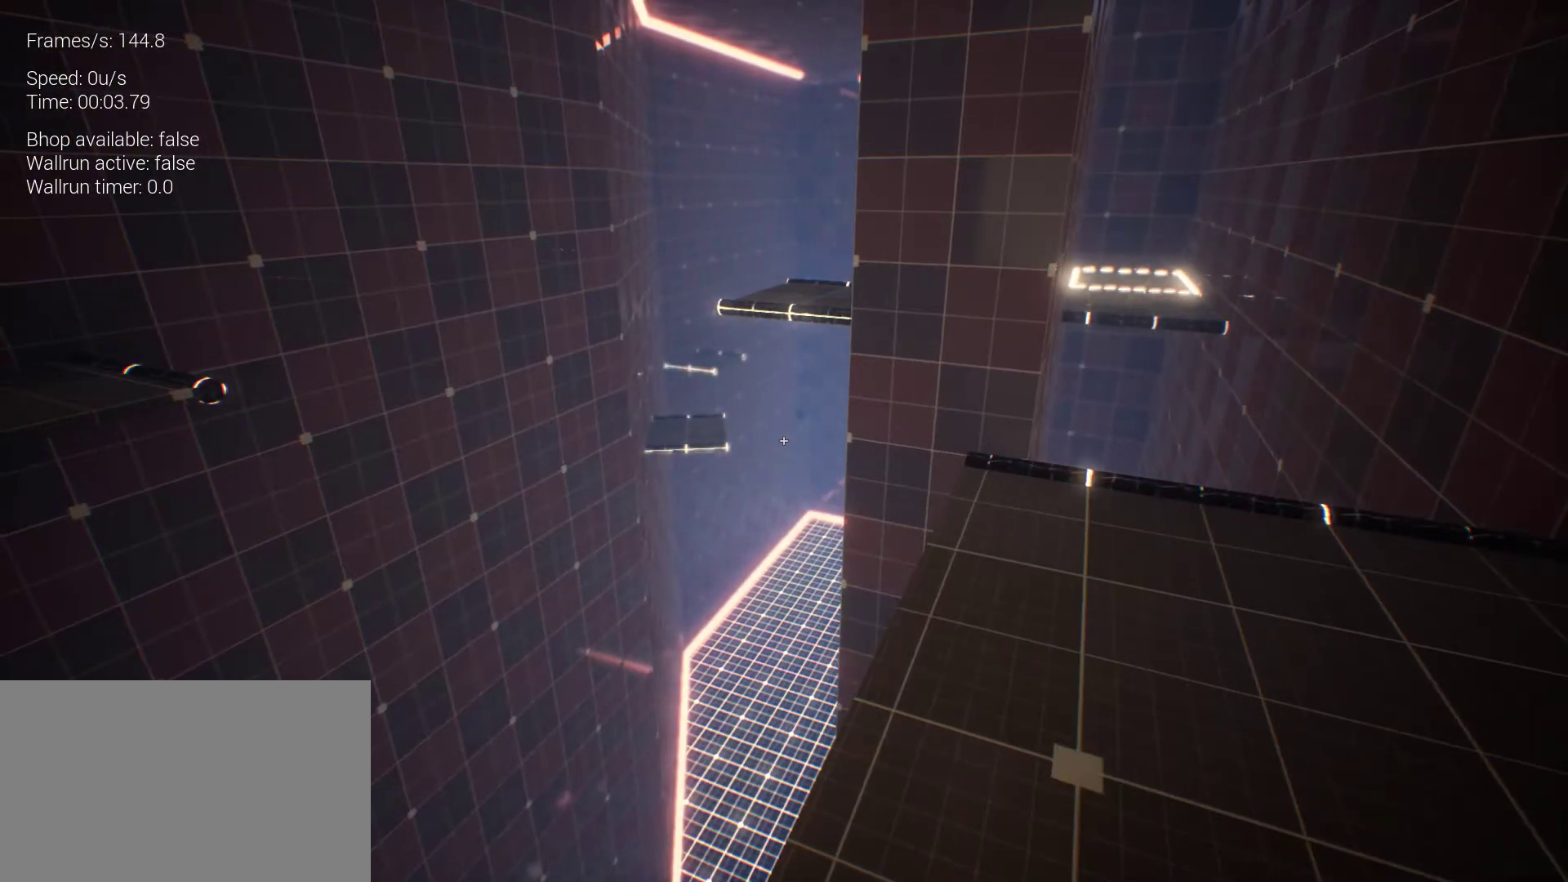
{"keys": [], "mouse": [], "events": []}
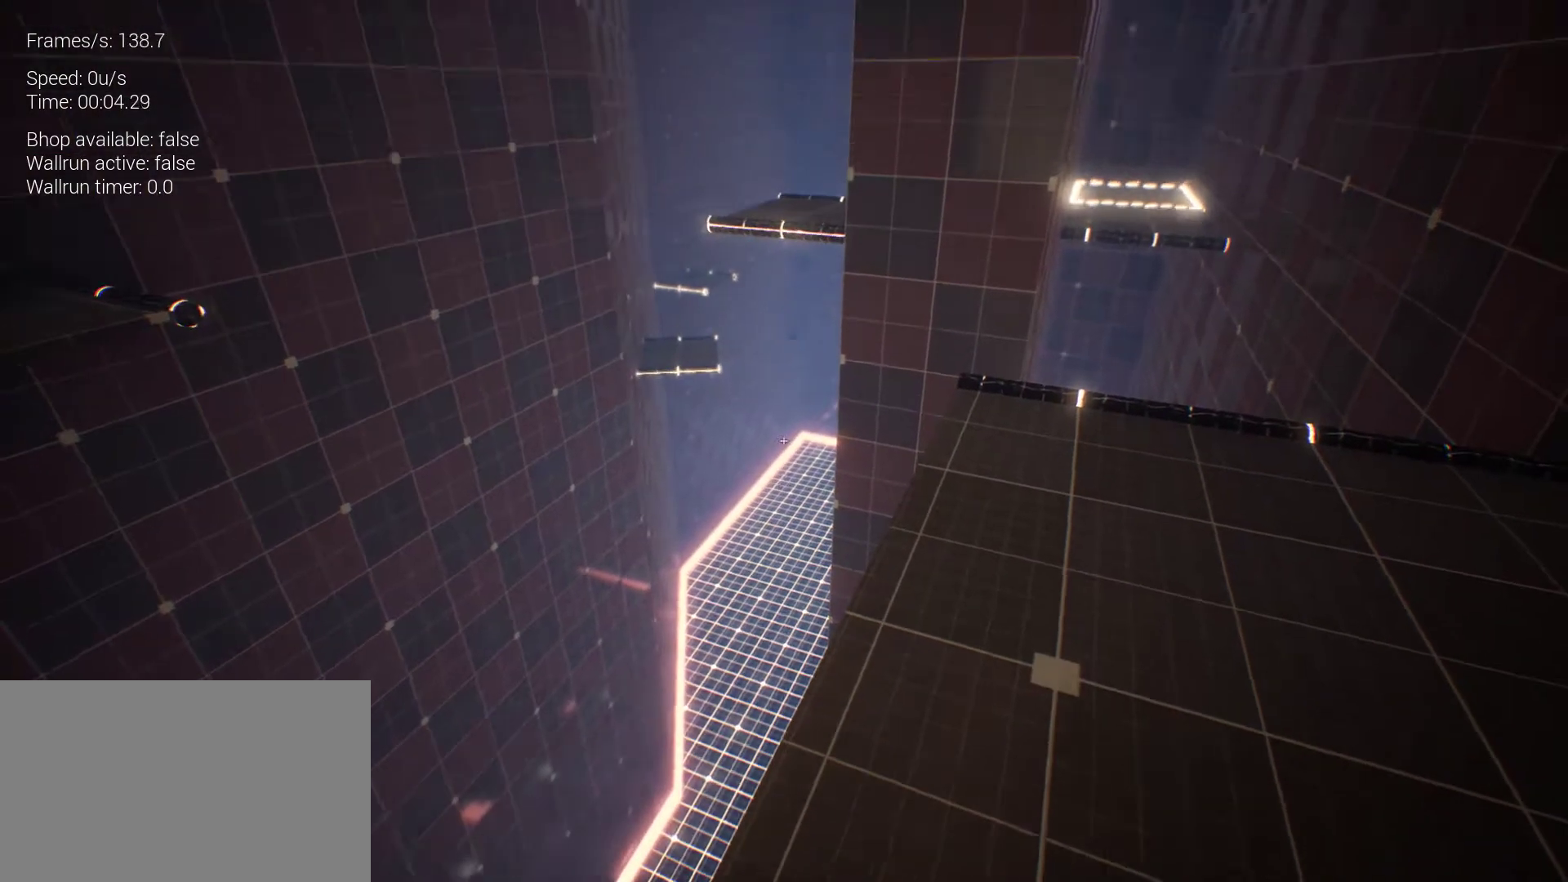
{"keys": [], "mouse": [], "events": []}
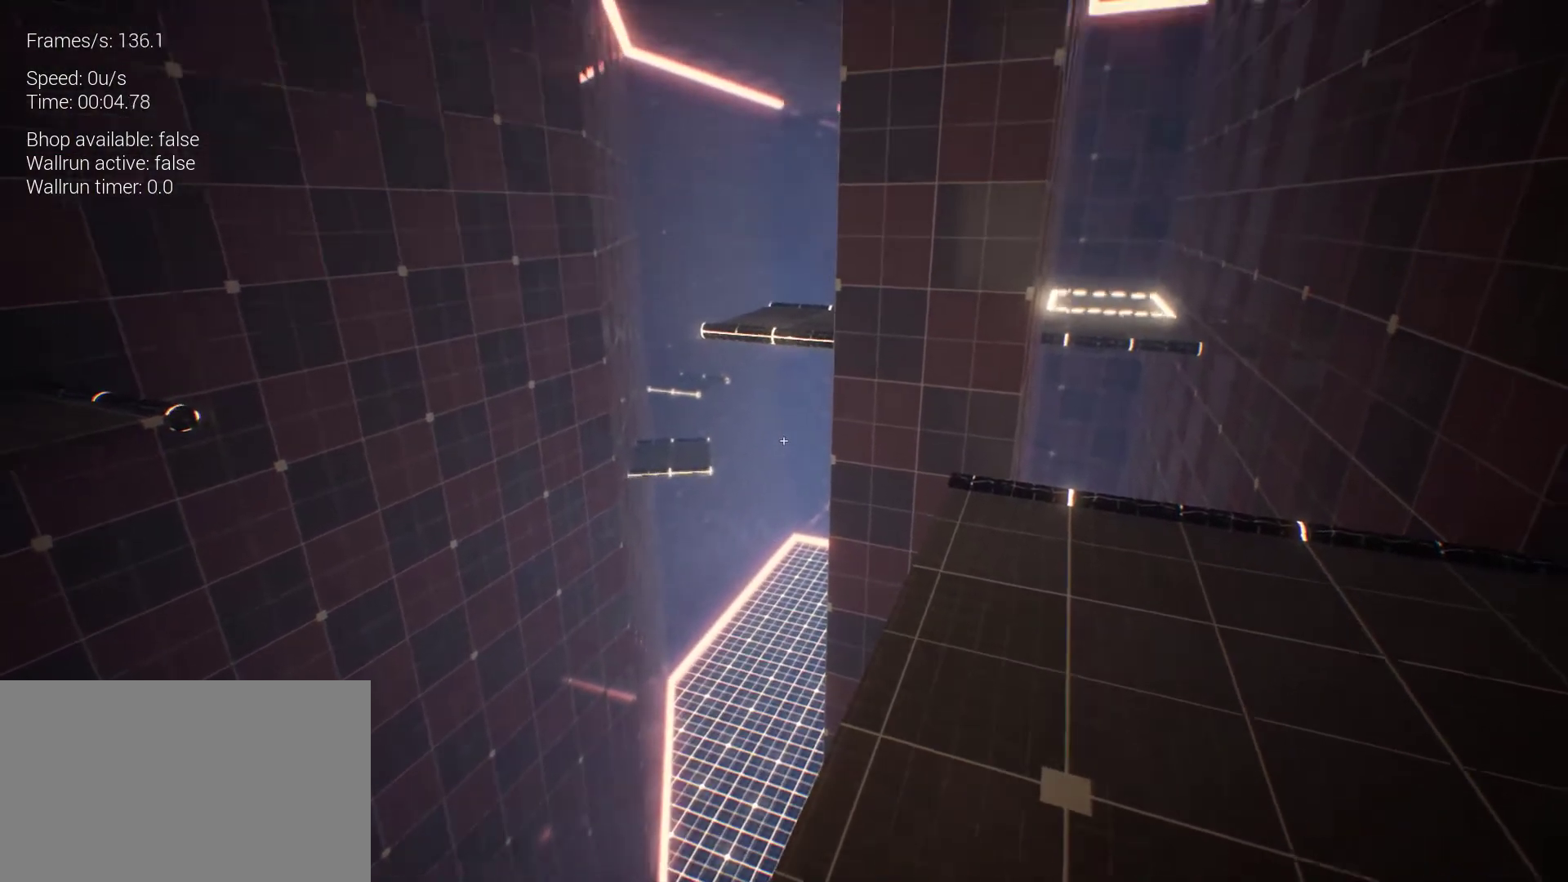
{"keys": [], "mouse": [], "events": []}
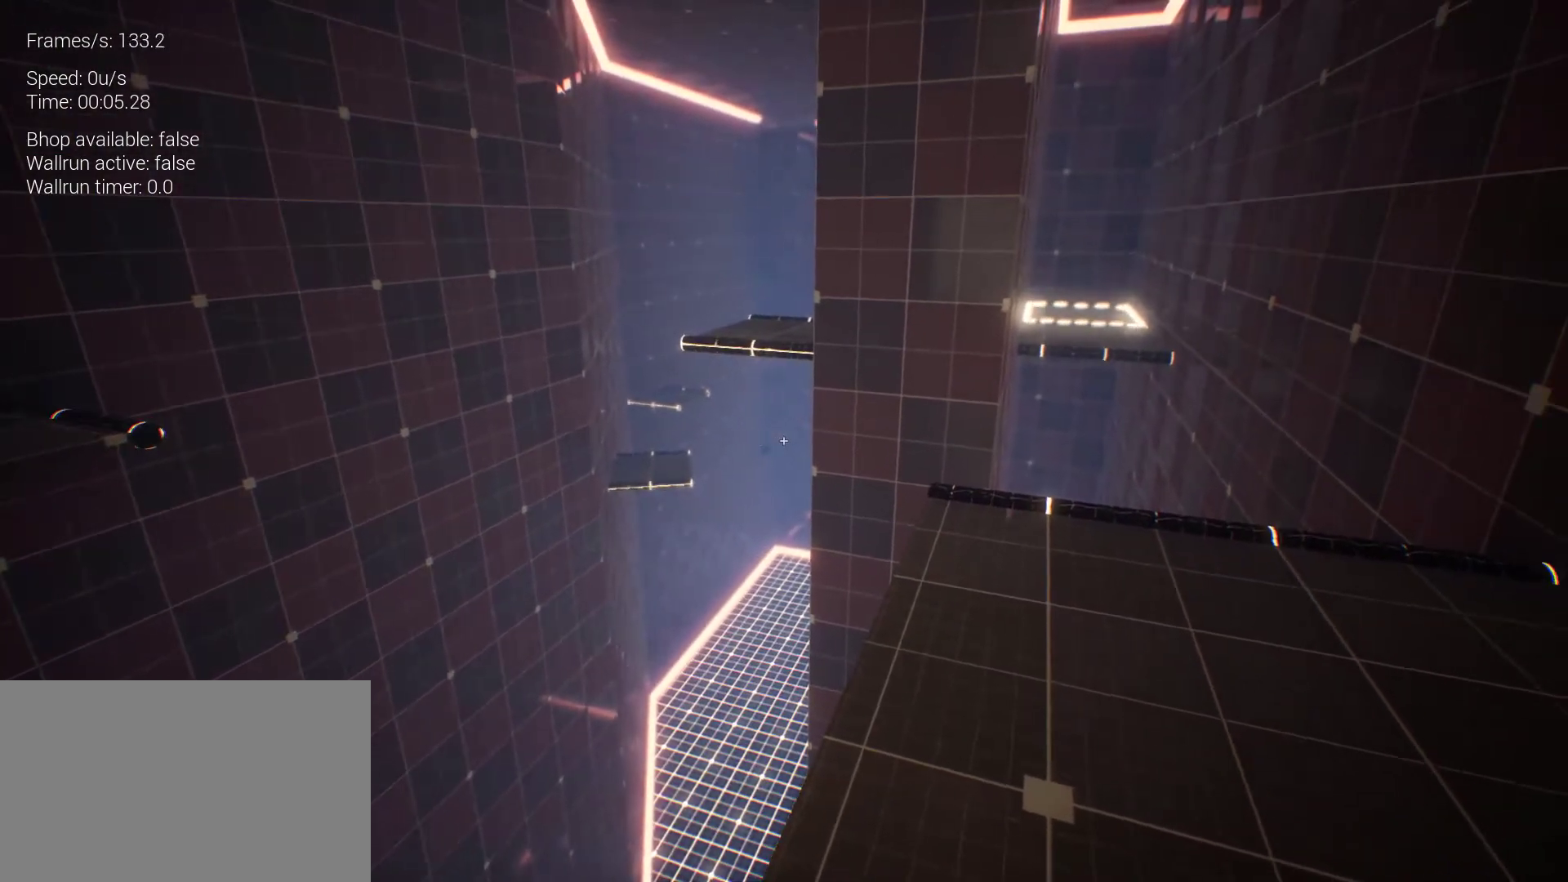
{"keys": [], "mouse": [], "events": []}
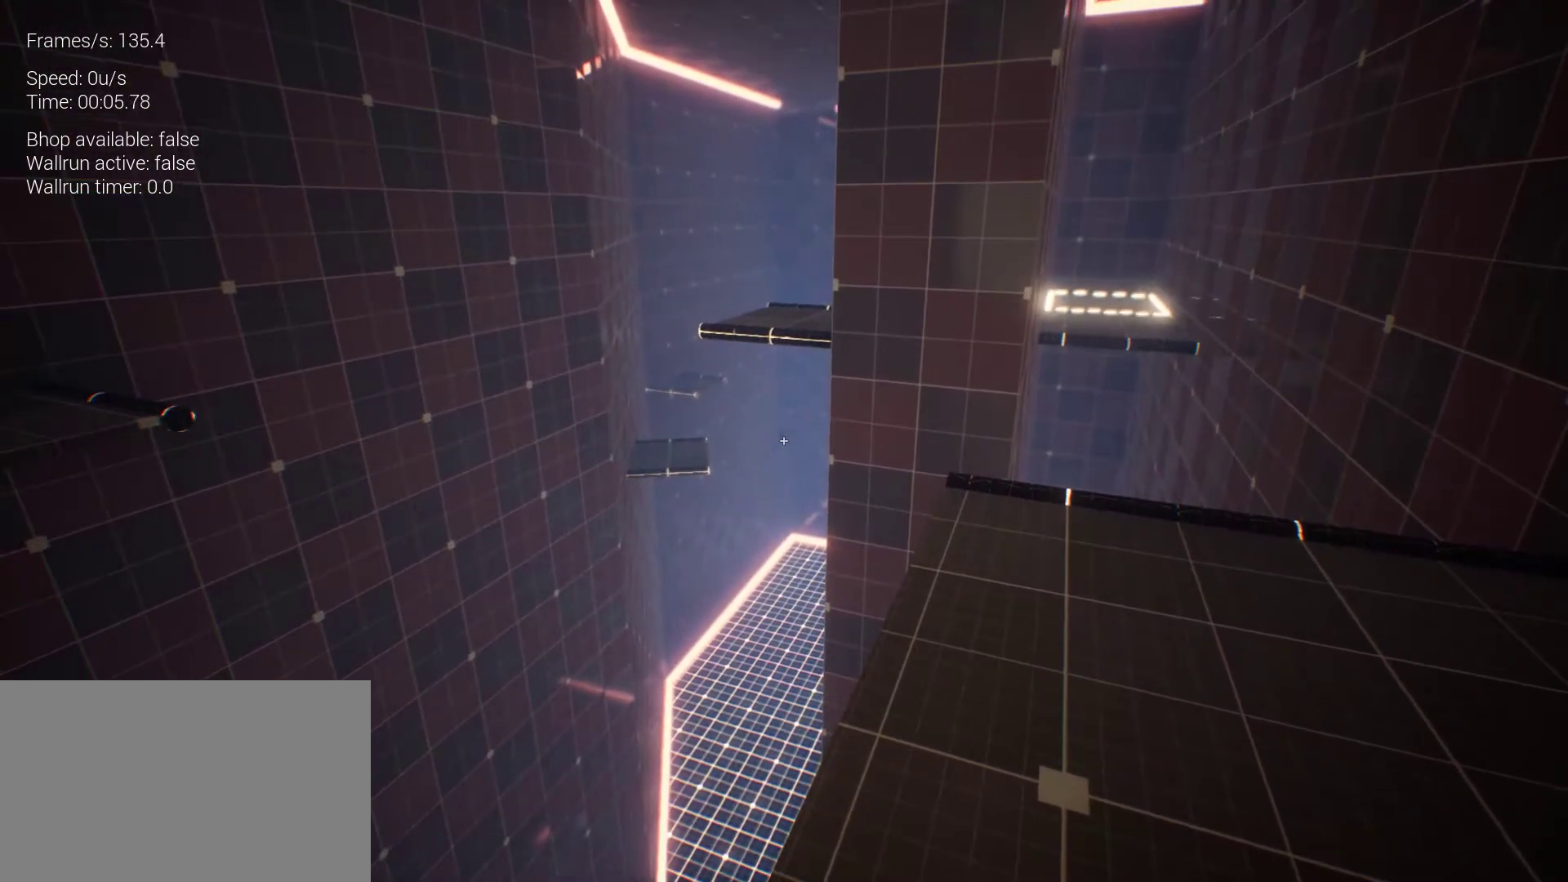
{"keys": [], "mouse": [], "events": [[300, "s", "down"], [400, "s", "up"]]}
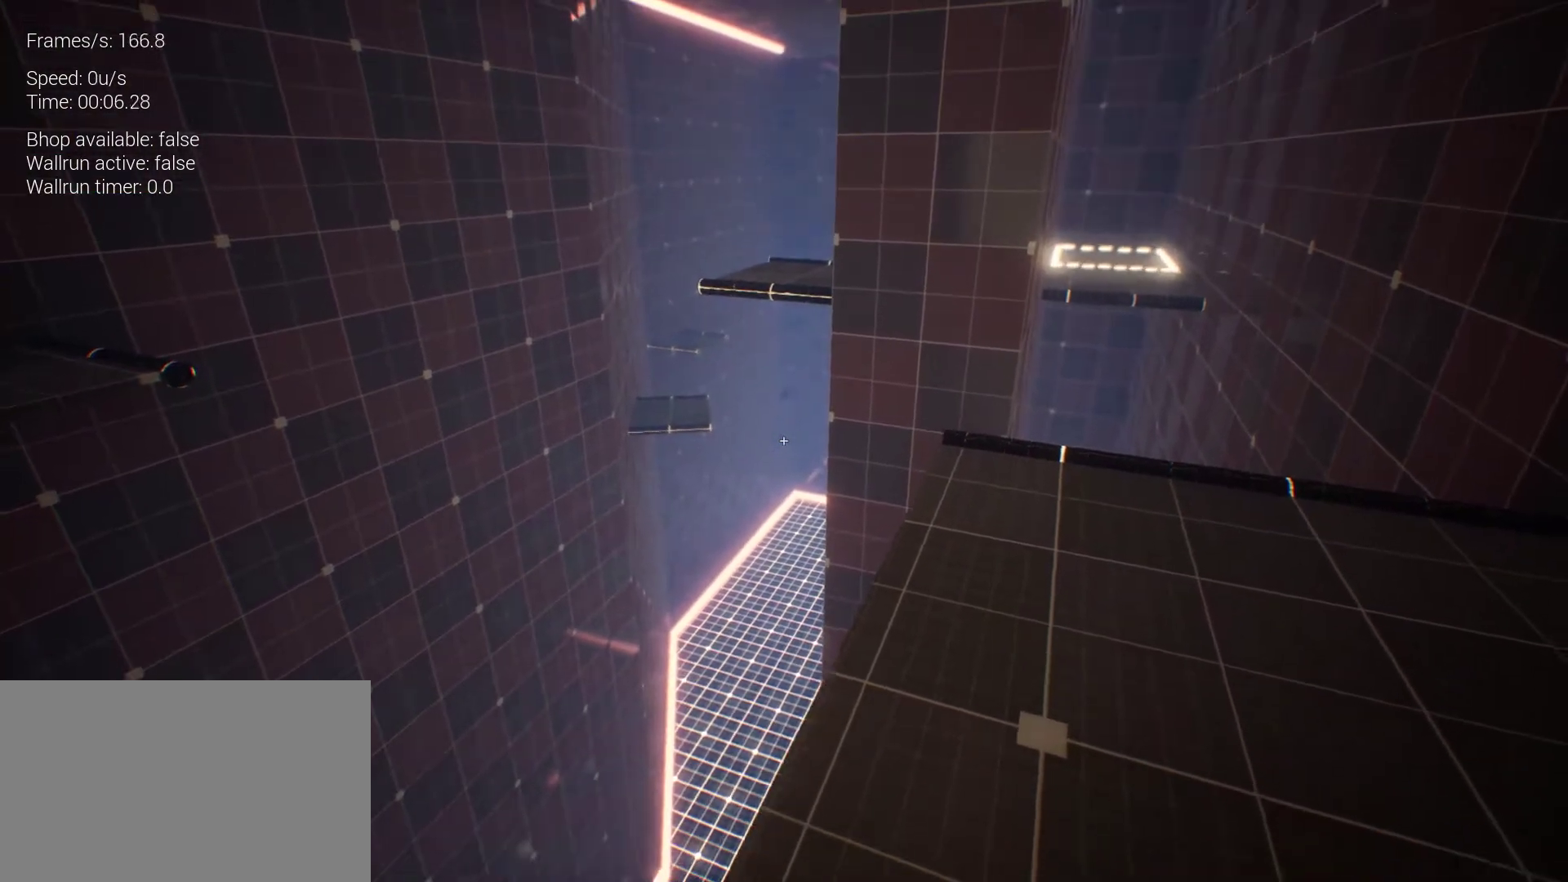
{"keys": ["z"], "mouse": [], "events": [[133, "z", "down"], [400, "space", "down"], [500, "space", "up"]]}
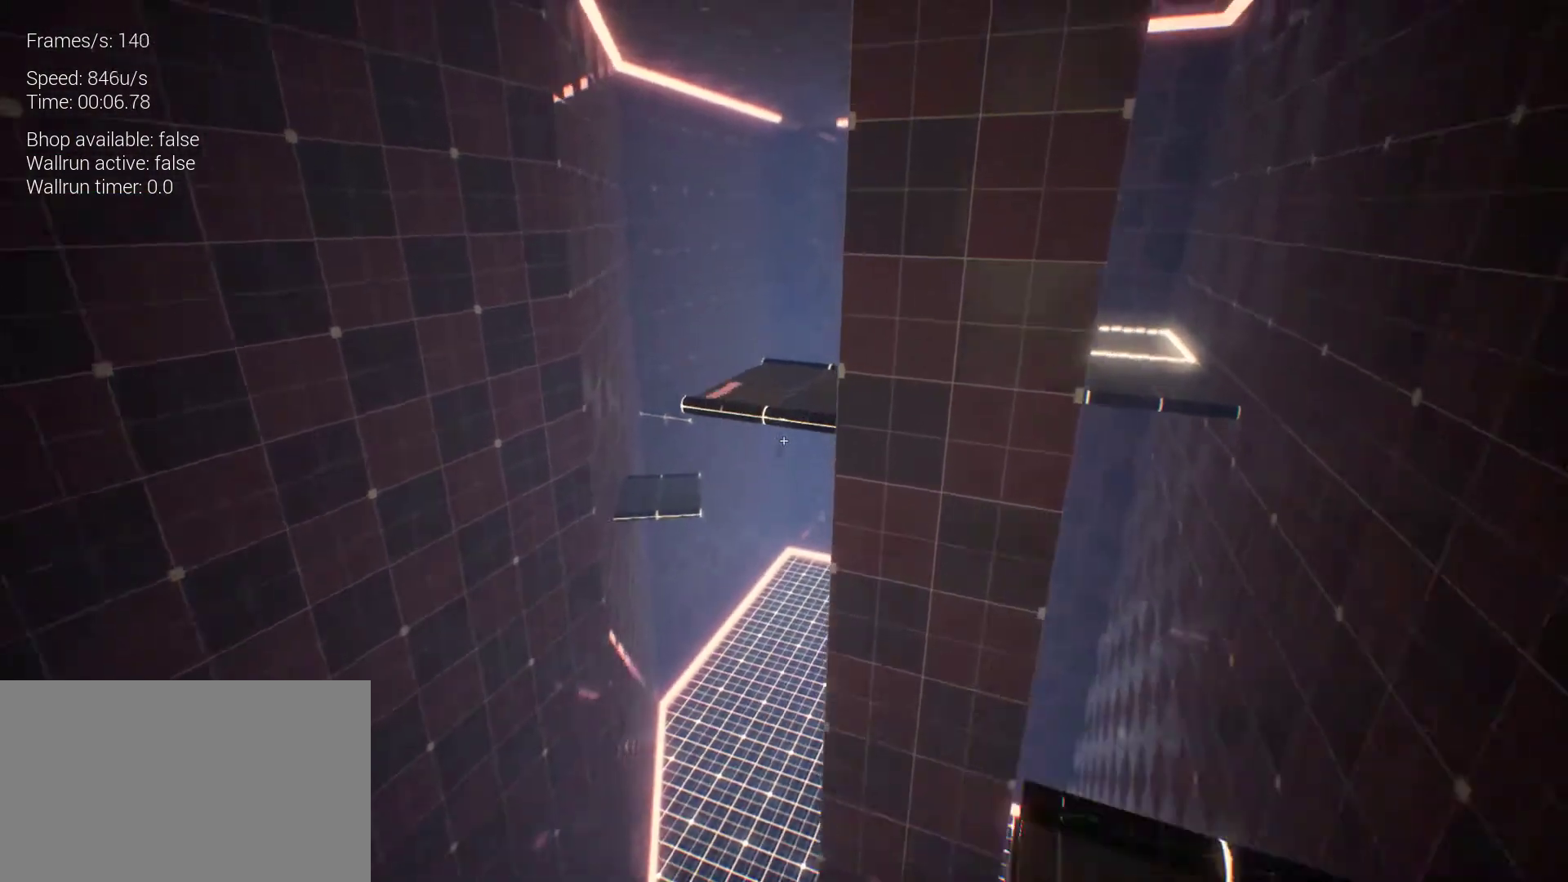
{"keys": ["z"], "mouse": [], "events": [[167, "space", "down"], [200, "space", "up"]]}
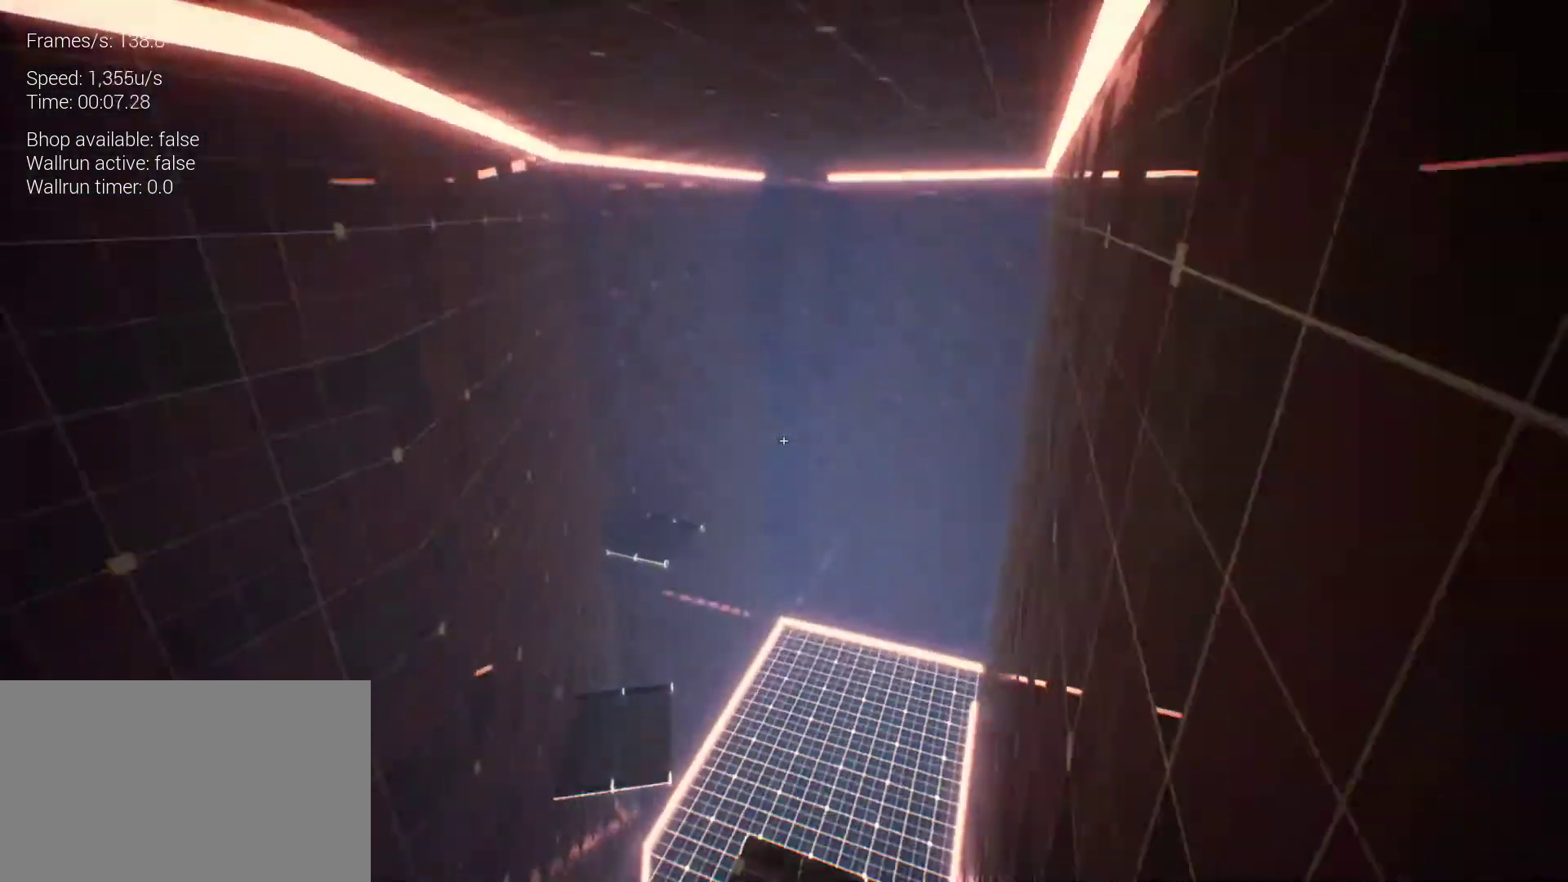
{"keys": ["z"], "mouse": [], "events": []}
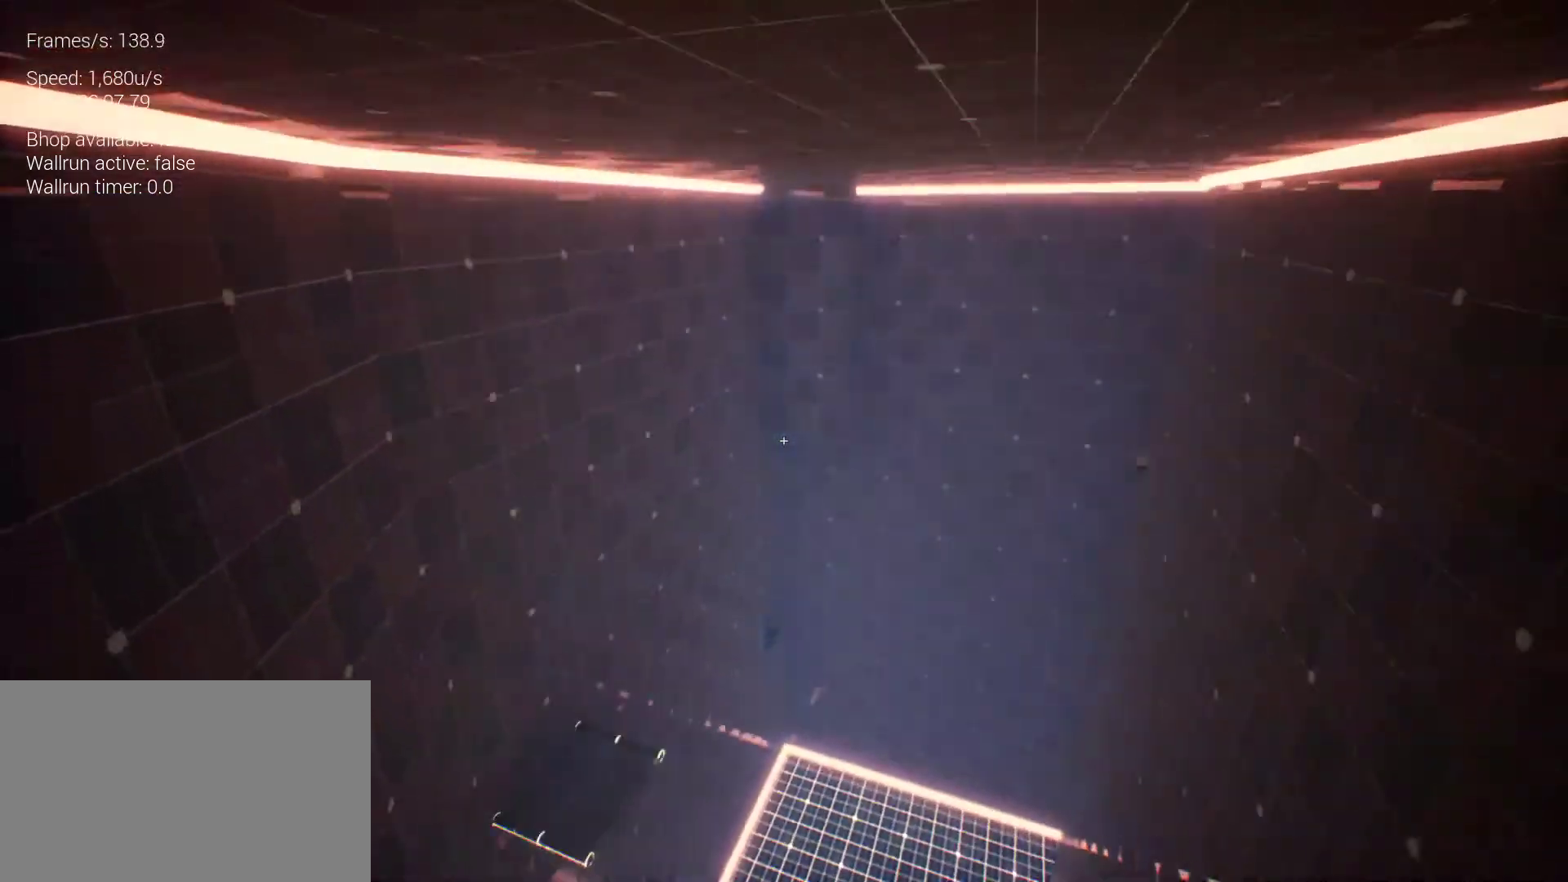
{"keys": ["z"], "mouse": [], "events": []}
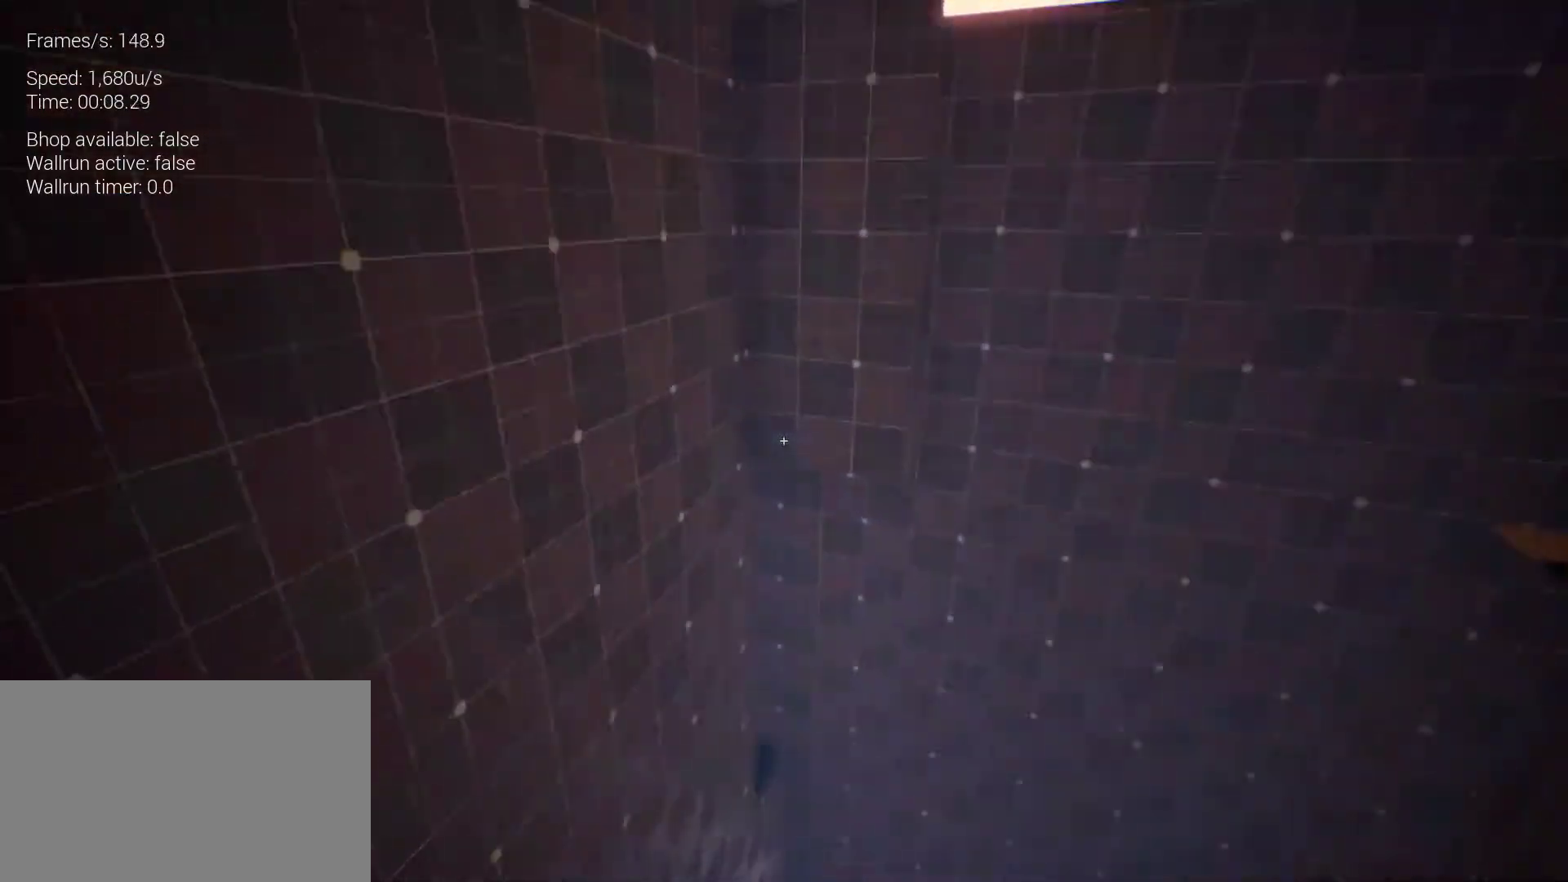
{"keys": ["z"], "mouse": [], "events": []}
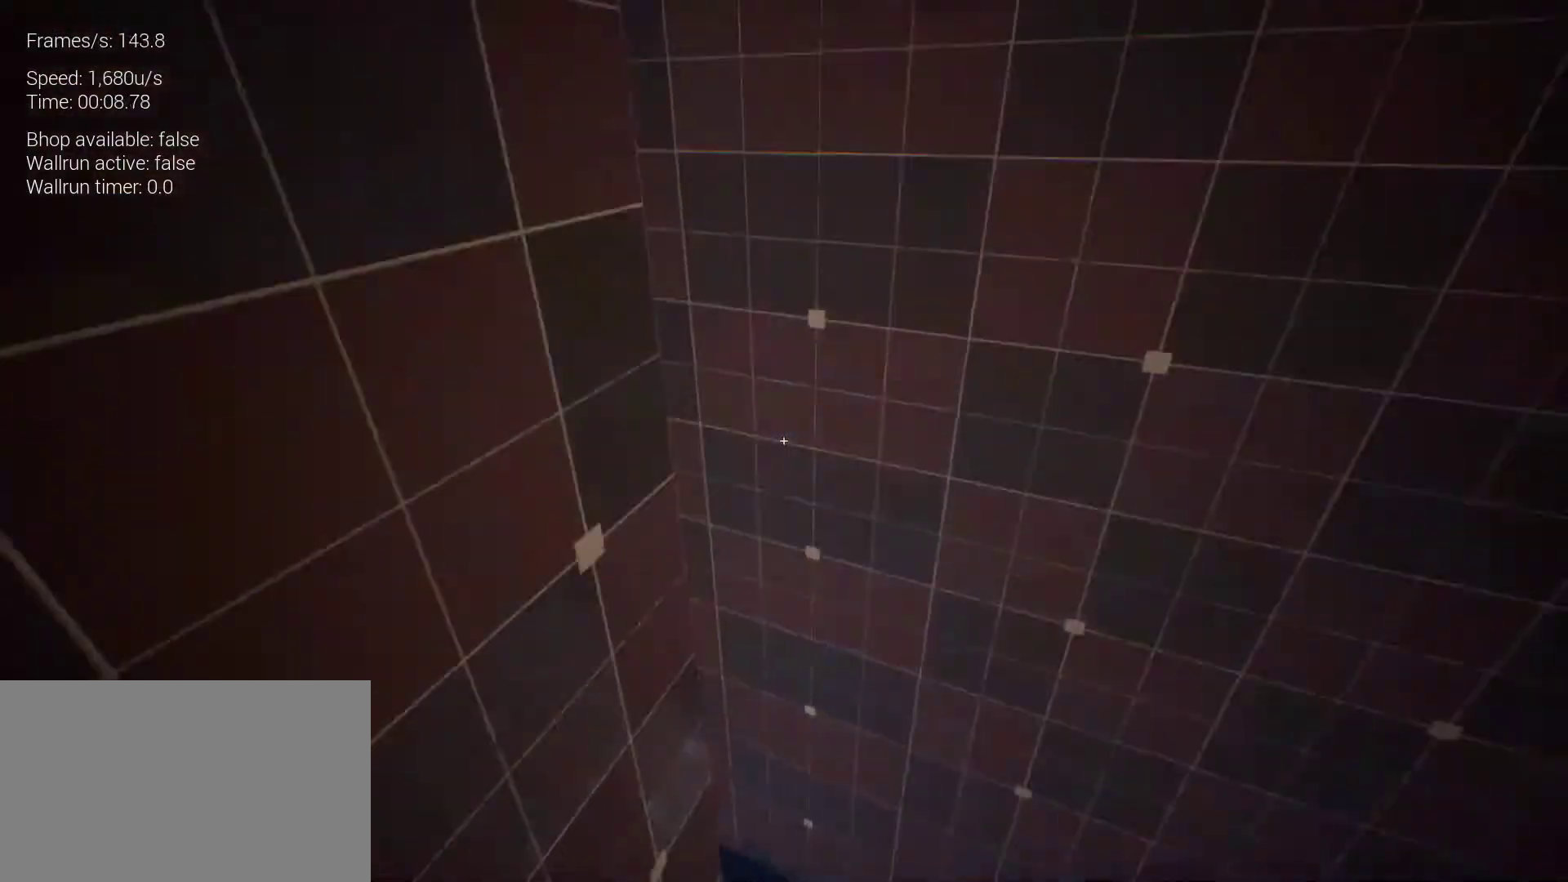
{"keys": ["z"], "mouse": [], "events": []}